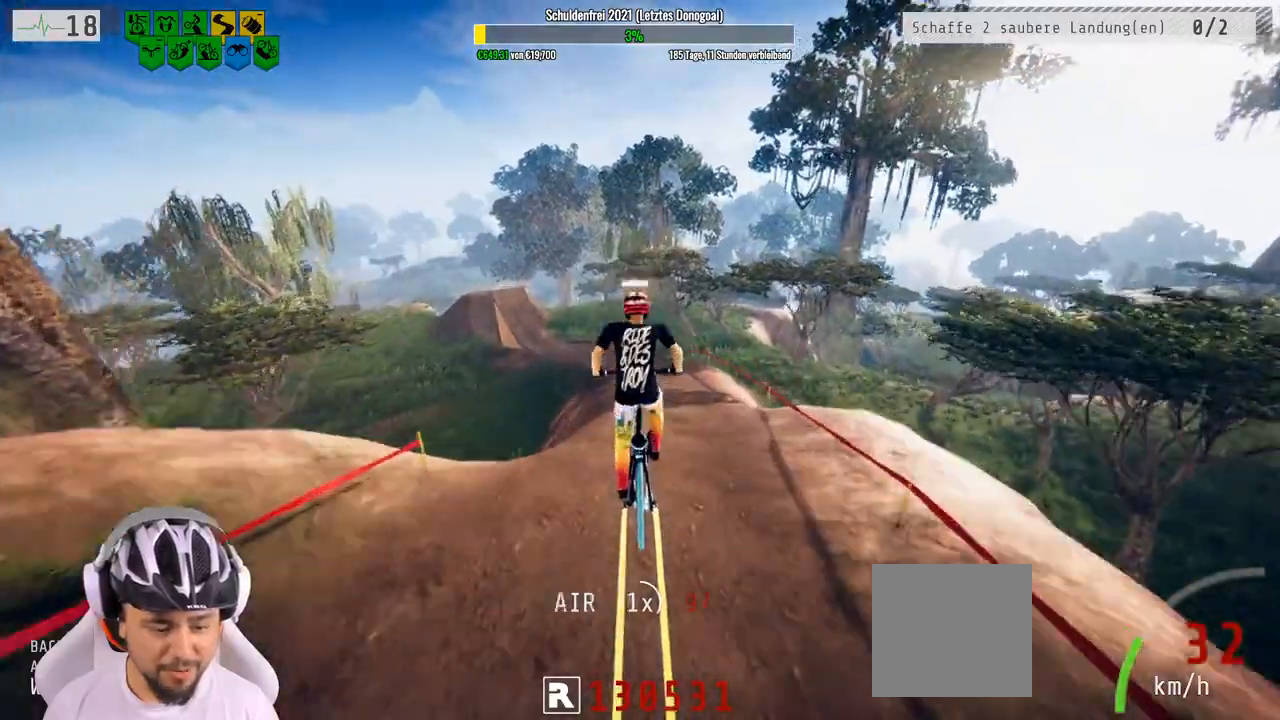
Gameplay with a controller (Xbox layout); each line is a JSON object with the inputs held at the frame after it. "events" lists button and stick changes between this image and that frame as [ms after this image, input, new state], when the widget could be followed in between.
{"buttons": [], "left_stick": "center", "right_stick": "up", "events": [[183, "left_stick", "center"], [433, "R2", "up"]]}
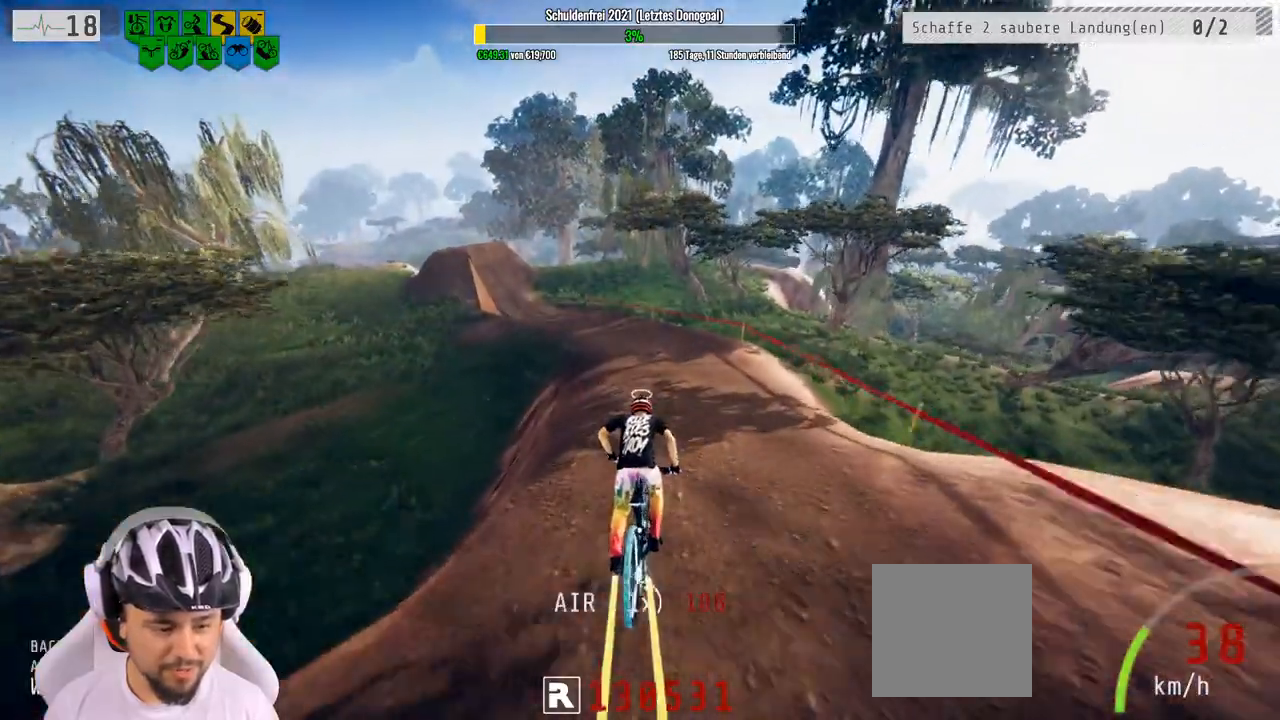
{"buttons": [], "left_stick": "left", "right_stick": "up", "events": [[283, "left_stick", "left"]]}
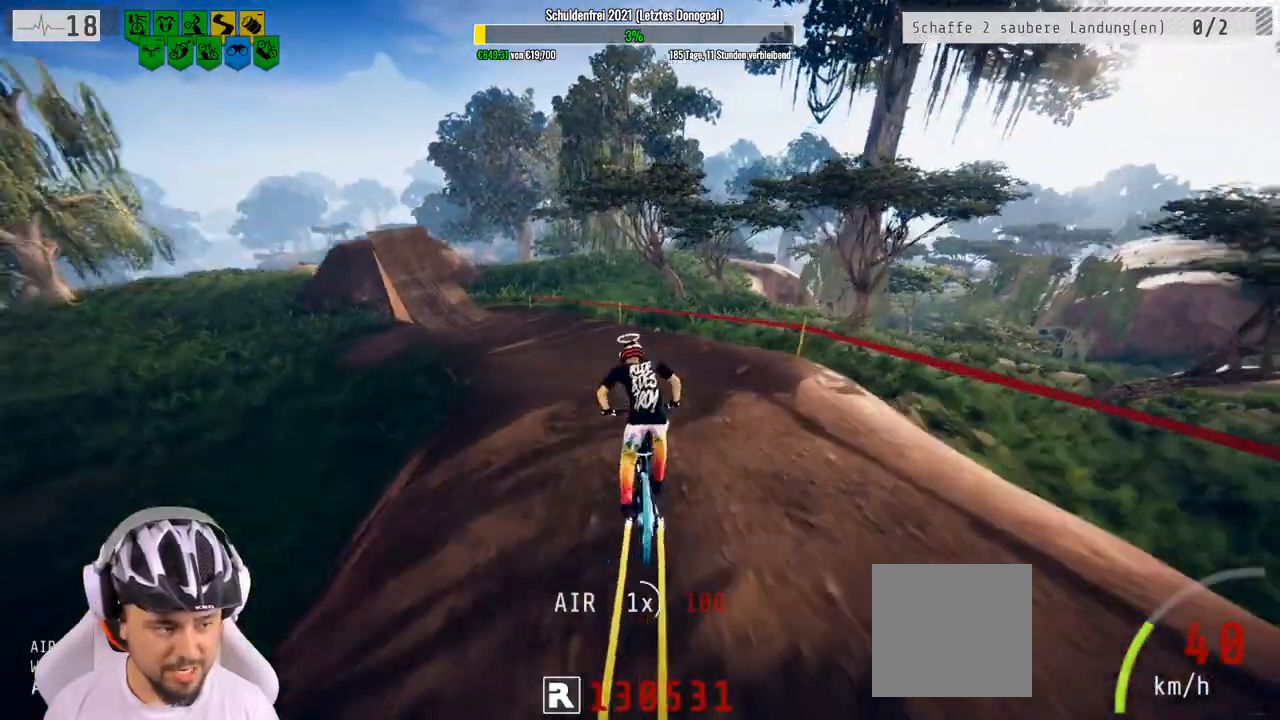
{"buttons": [], "left_stick": "left", "right_stick": "up", "events": []}
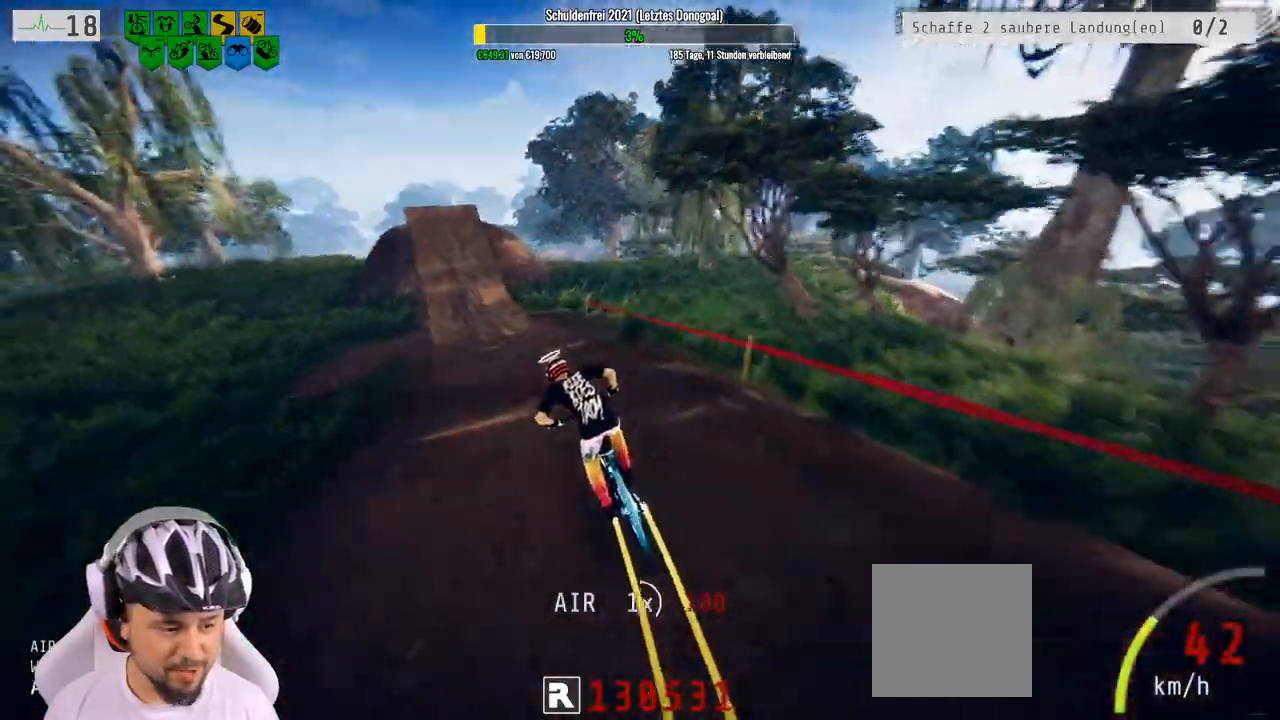
{"buttons": [], "left_stick": "right", "right_stick": "center", "events": [[217, "right_stick", "center"], [233, "L2", "down"], [417, "L2", "up"], [500, "left_stick", "right"]]}
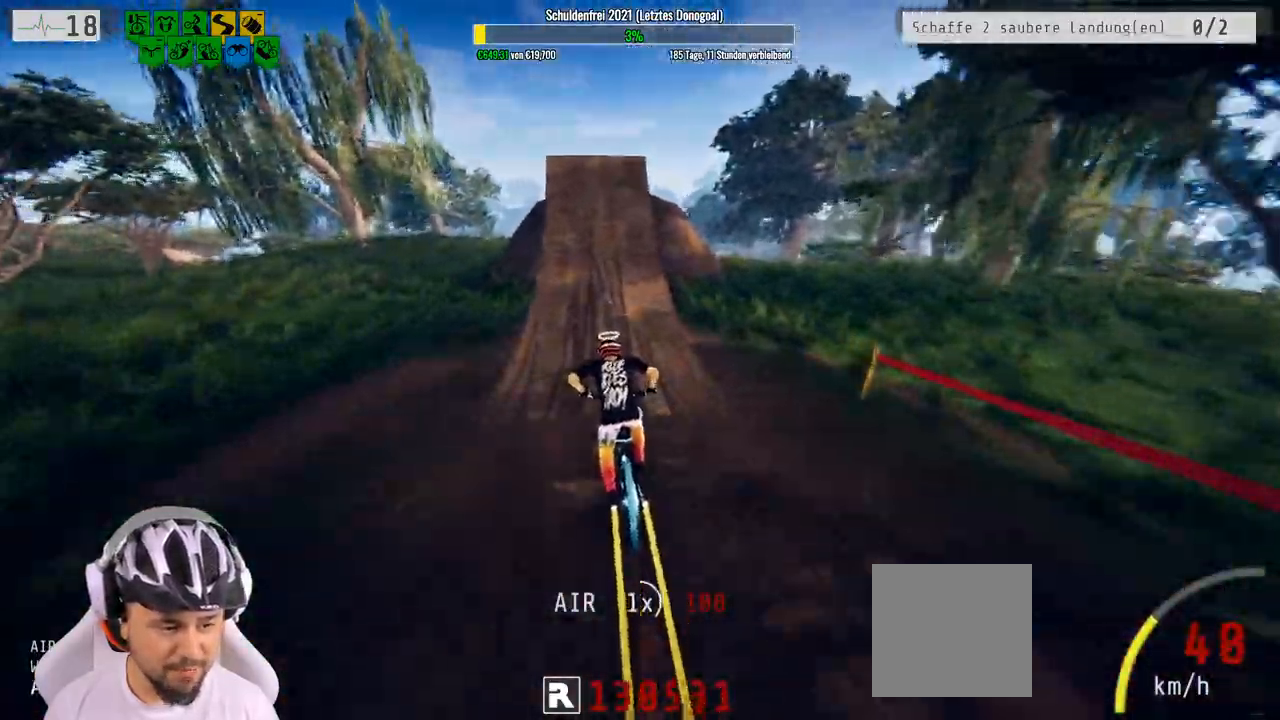
{"buttons": [], "left_stick": "down-right", "right_stick": "center", "events": [[17, "left_stick", "center"], [117, "left_stick", "left"], [500, "left_stick", "down-right"]]}
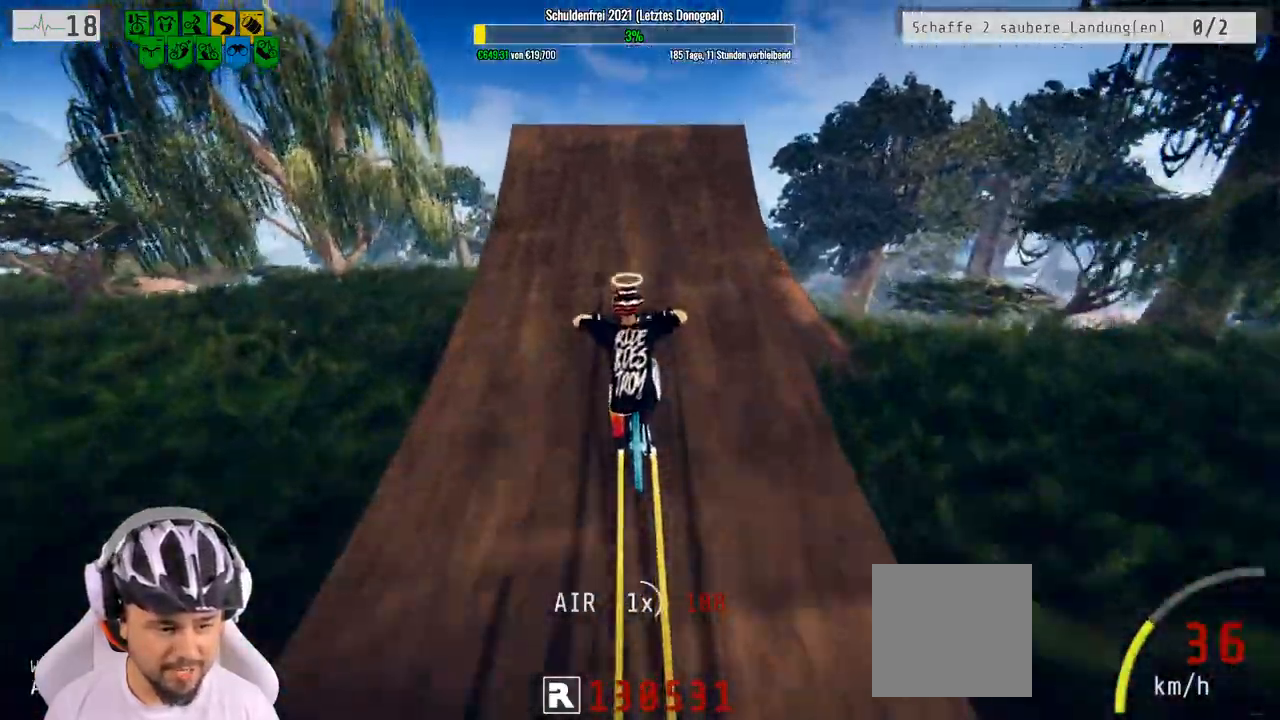
{"buttons": ["L1"], "left_stick": "down", "right_stick": "down", "events": [[33, "L1", "down"], [117, "right_stick", "up"], [283, "right_stick", "center"], [367, "right_stick", "down"], [400, "left_stick", "down"]]}
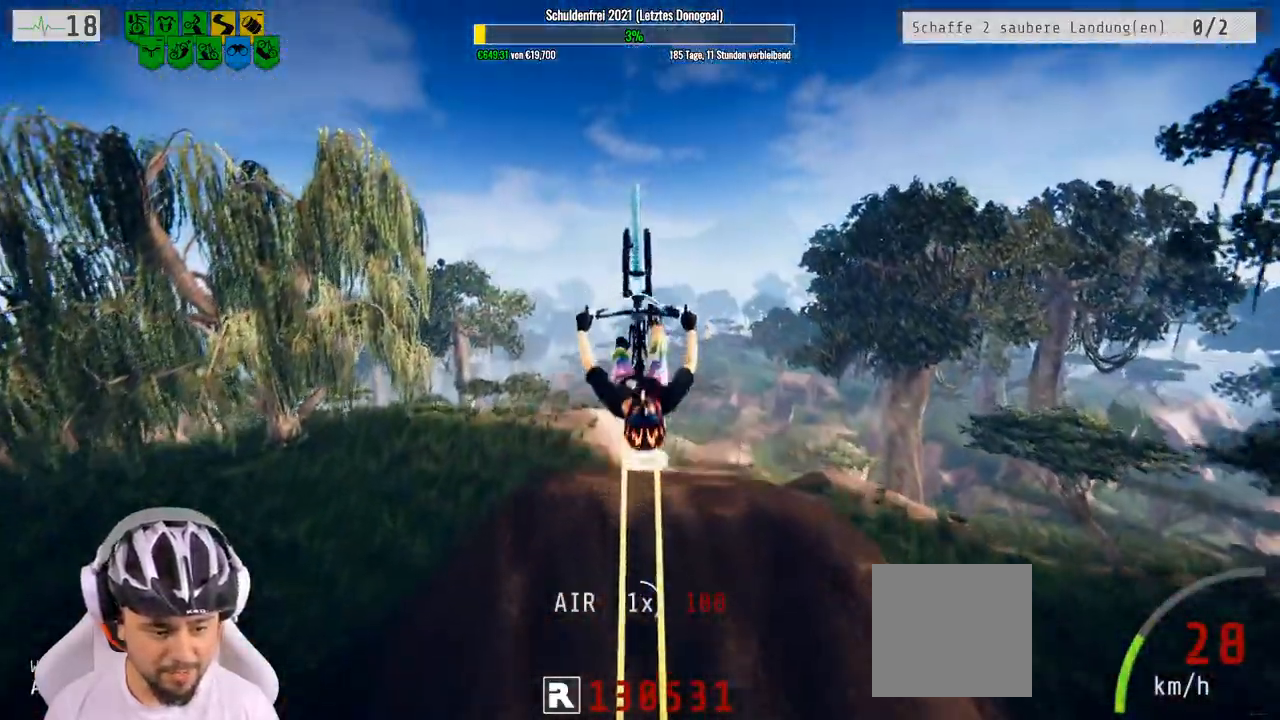
{"buttons": ["L1"], "left_stick": "down", "right_stick": "up", "events": [[133, "right_stick", "up"]]}
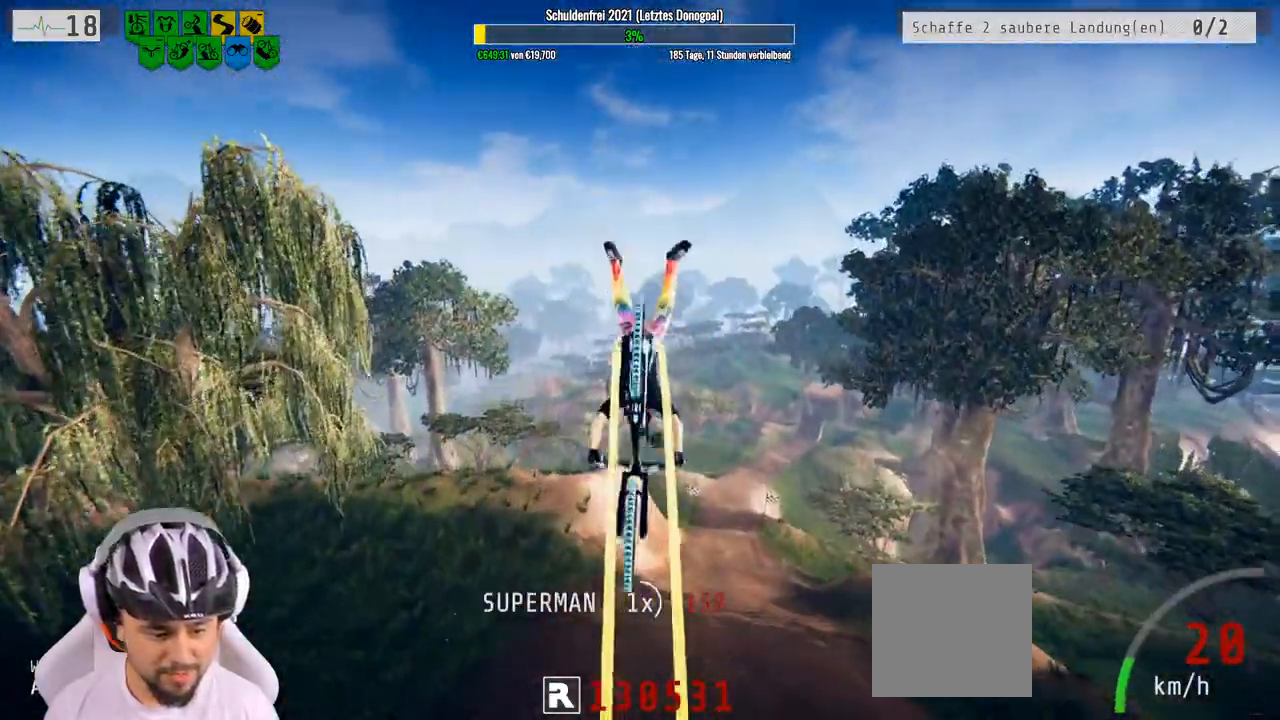
{"buttons": [], "left_stick": "down", "right_stick": "up", "events": [[100, "L1", "up"]]}
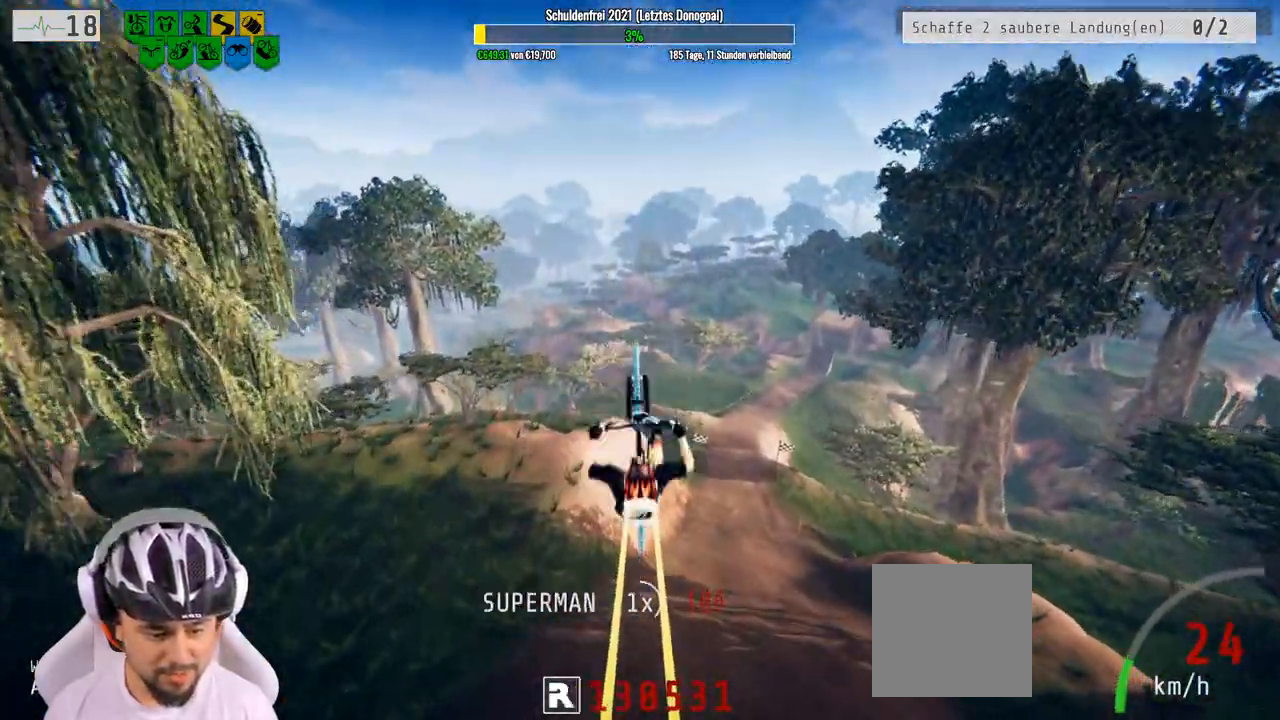
{"buttons": [], "left_stick": "up", "right_stick": "up", "events": [[467, "left_stick", "up"]]}
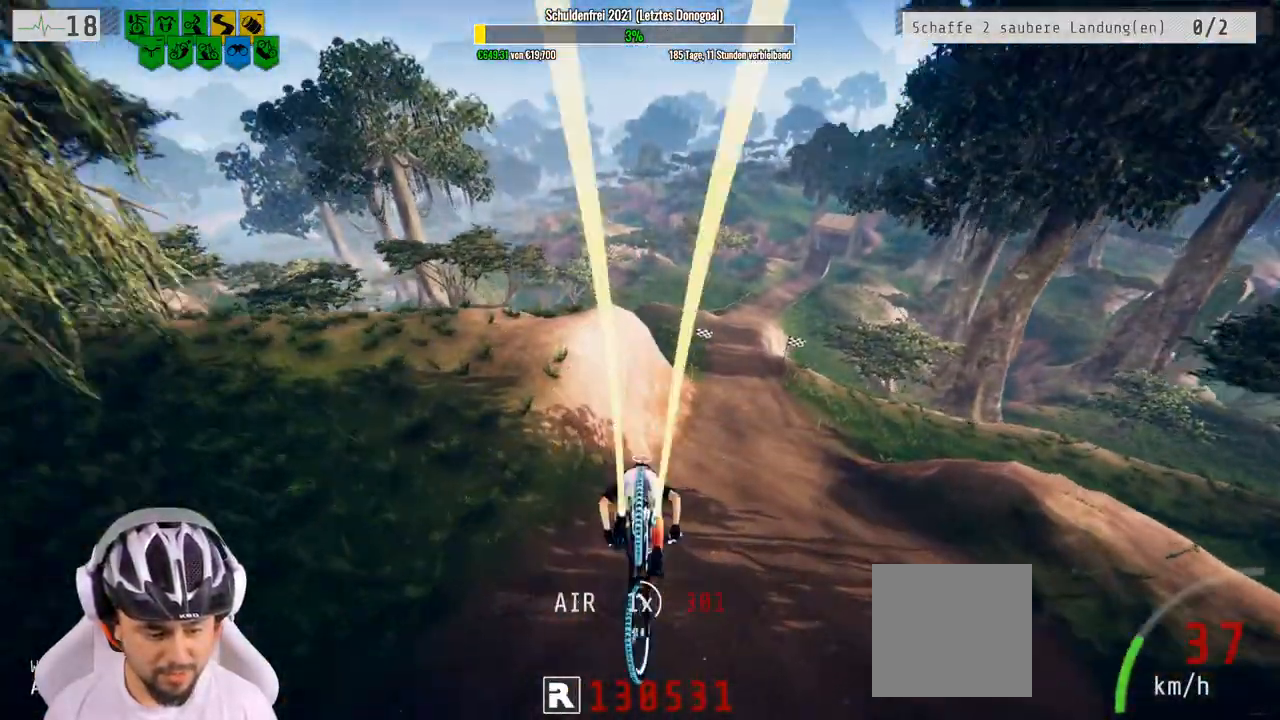
{"buttons": [], "left_stick": "center", "right_stick": "center", "events": [[167, "right_stick", "center"], [183, "left_stick", "center"]]}
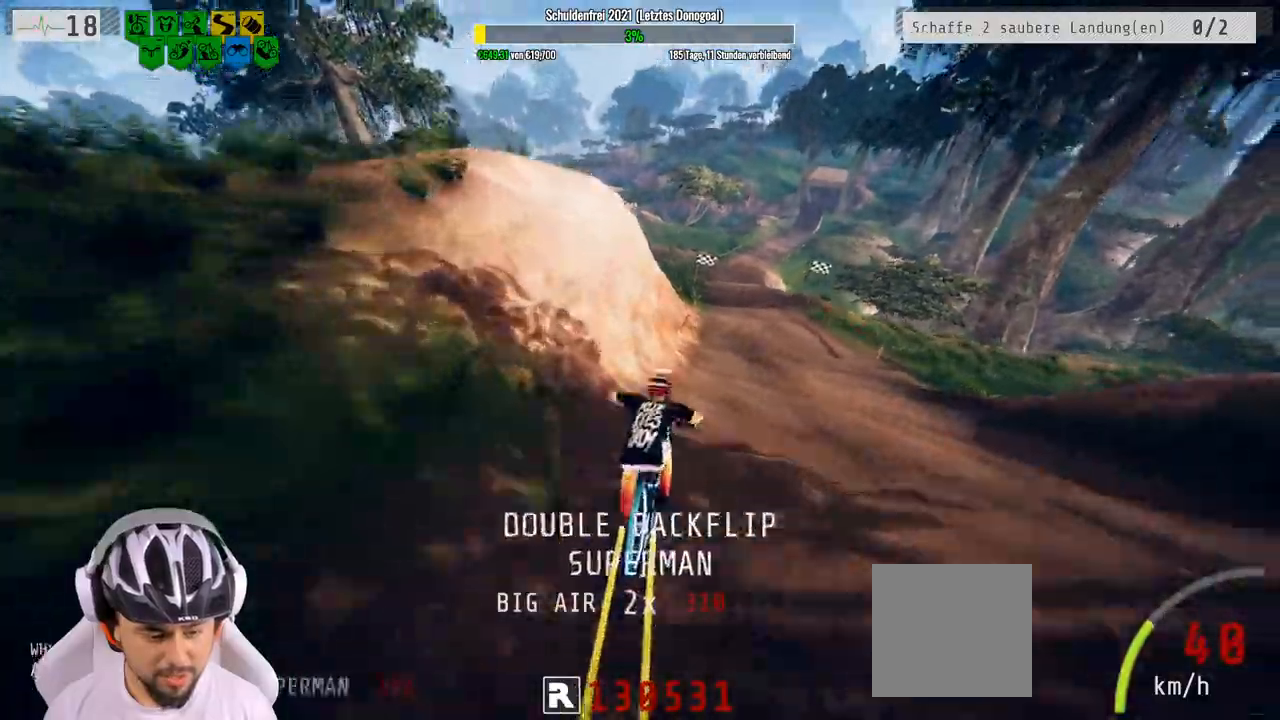
{"buttons": [], "left_stick": "left", "right_stick": "center", "events": [[450, "left_stick", "left"]]}
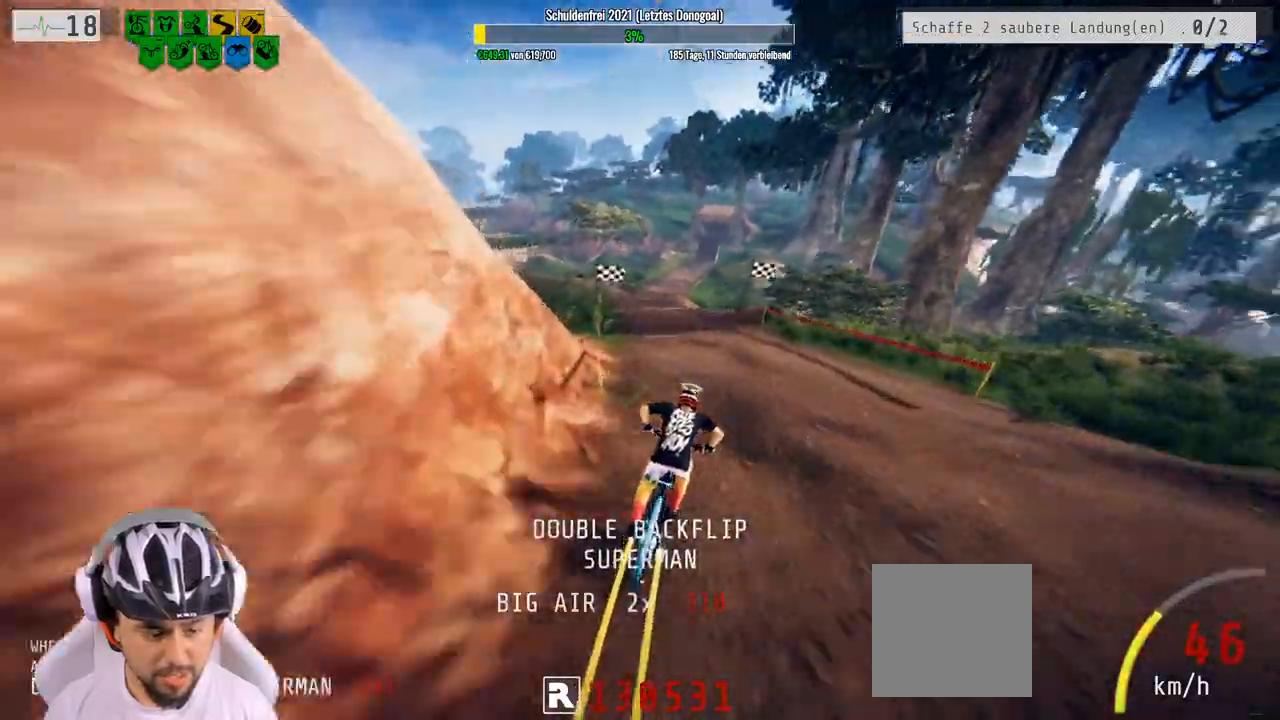
{"buttons": [], "left_stick": "center", "right_stick": "center", "events": [[83, "left_stick", "center"], [267, "left_stick", "left"], [383, "left_stick", "center"]]}
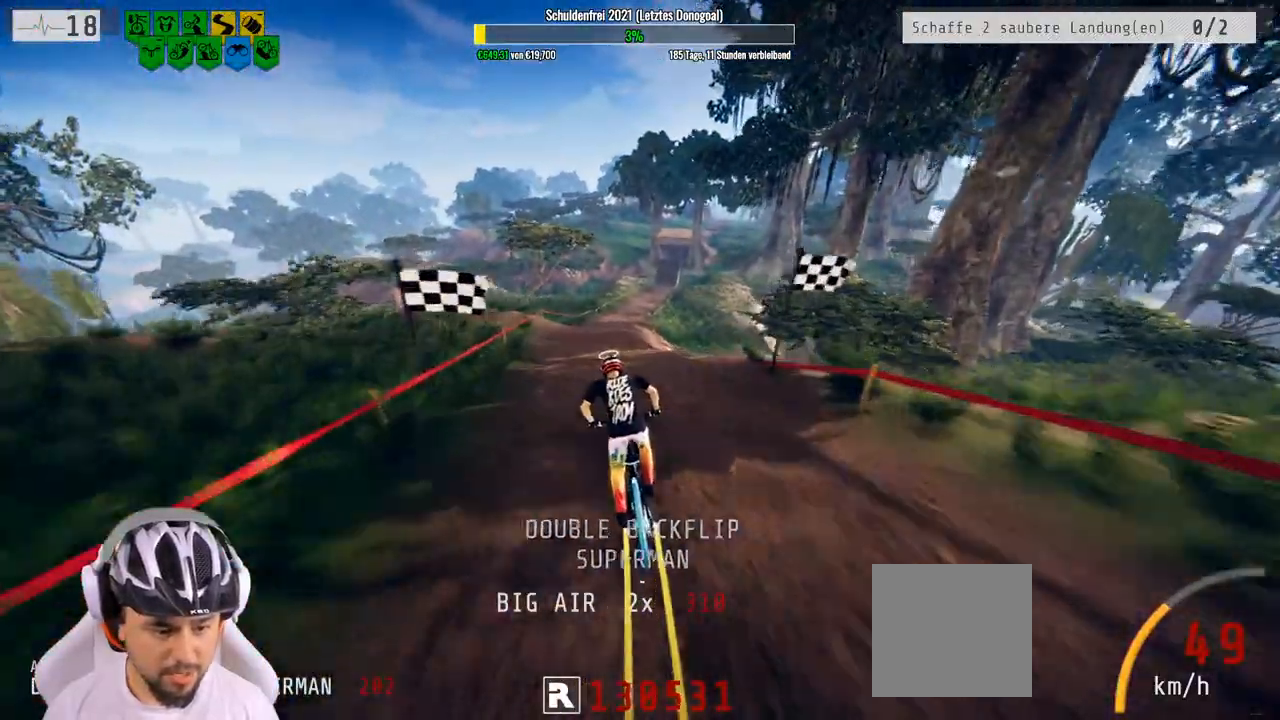
{"buttons": [], "left_stick": "center", "right_stick": "center", "events": []}
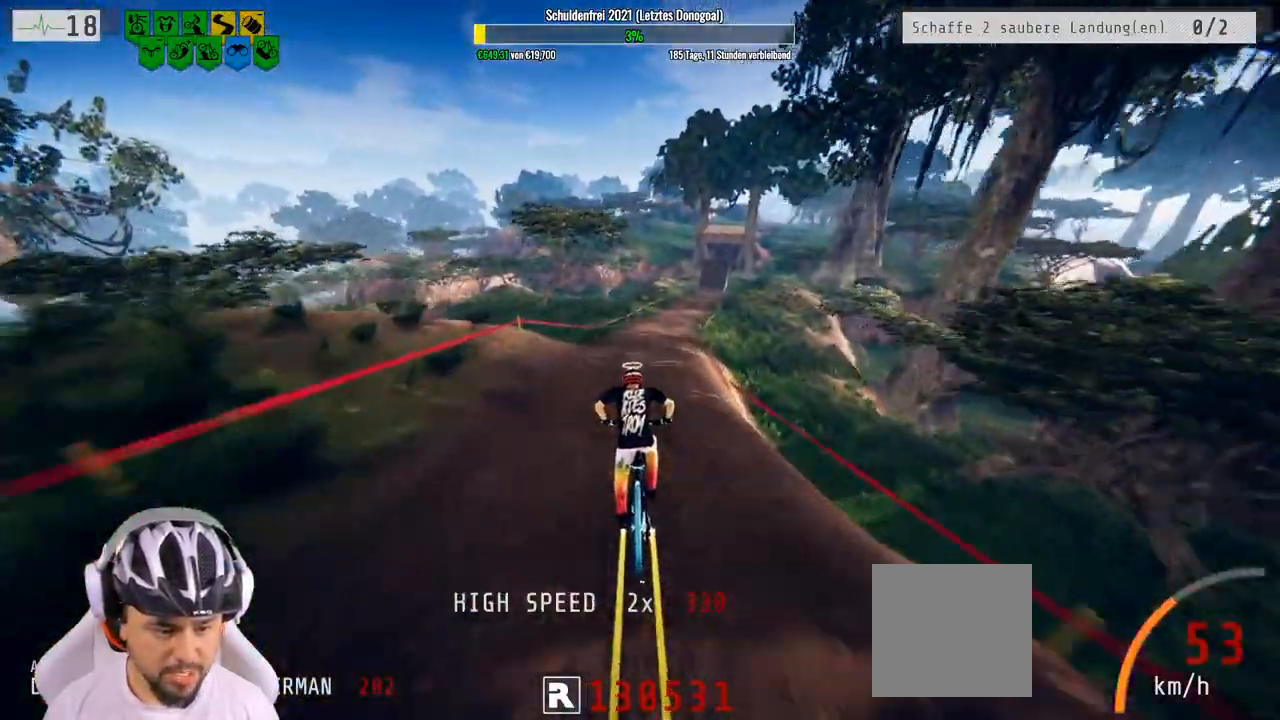
{"buttons": [], "left_stick": "right", "right_stick": "center", "events": [[183, "left_stick", "right"]]}
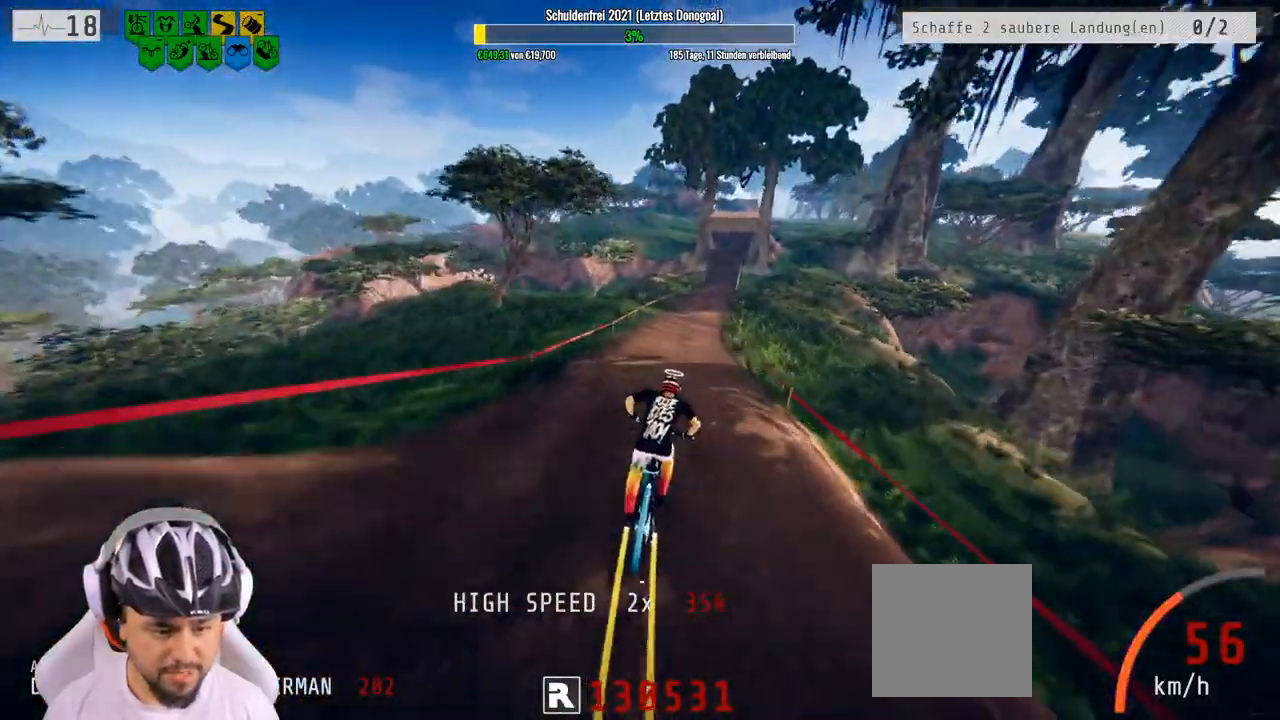
{"buttons": ["L2"], "left_stick": "center", "right_stick": "center", "events": [[217, "left_stick", "center"], [300, "L2", "down"]]}
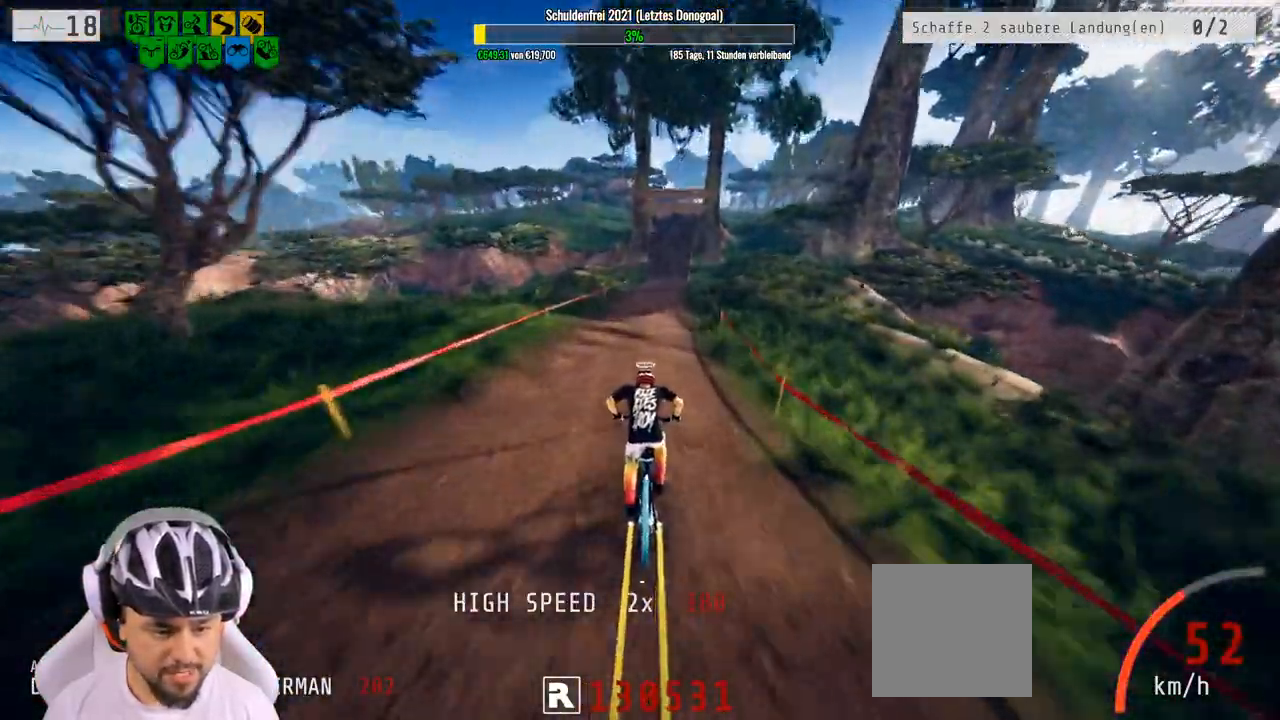
{"buttons": [], "left_stick": "center", "right_stick": "center", "events": [[17, "L2", "up"], [283, "left_stick", "right"], [383, "left_stick", "center"]]}
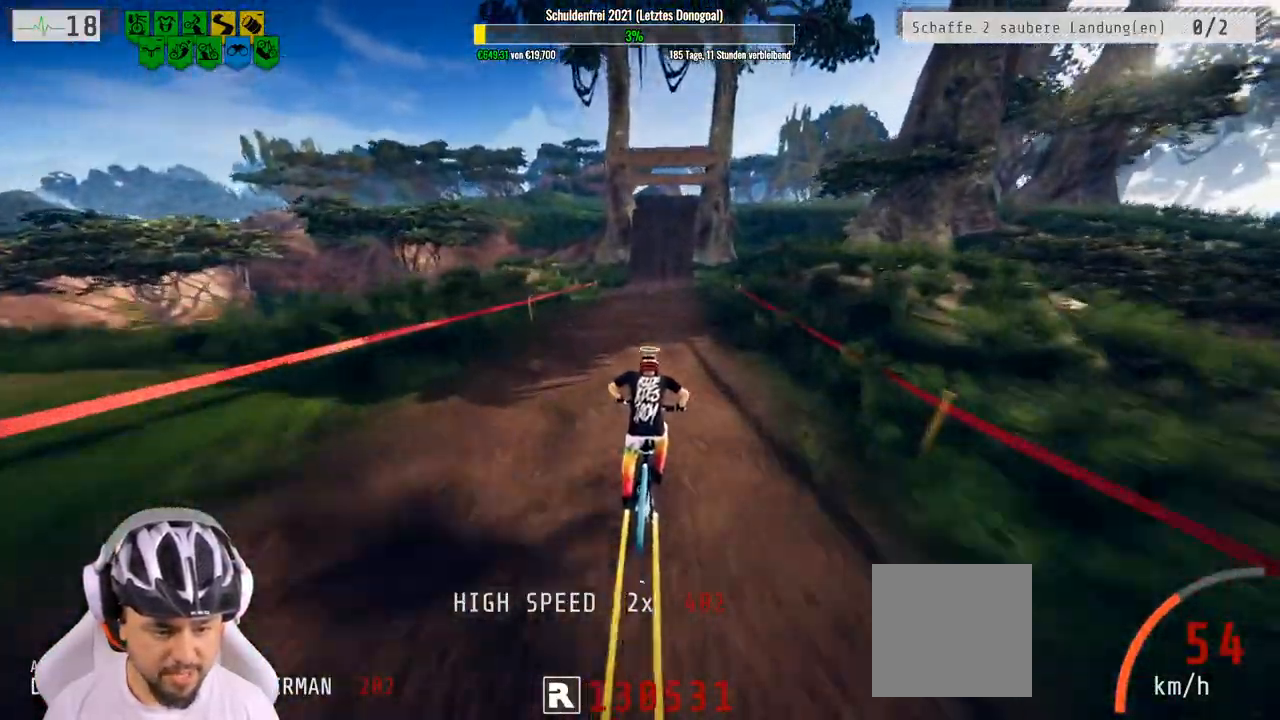
{"buttons": ["R2"], "left_stick": "center", "right_stick": "down", "events": [[267, "right_stick", "down"], [317, "R2", "down"]]}
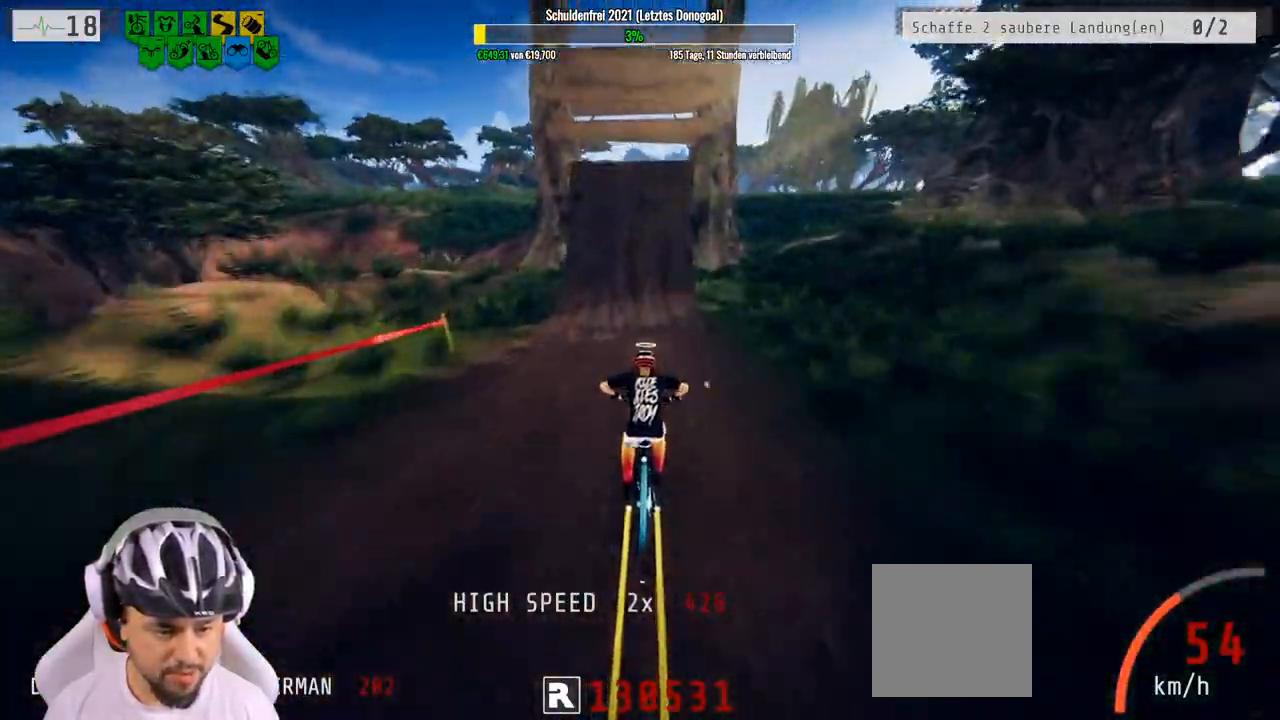
{"buttons": ["L1"], "left_stick": "up", "right_stick": "up", "events": [[367, "L1", "down"], [367, "left_stick", "up"], [383, "R2", "up"], [467, "right_stick", "up"]]}
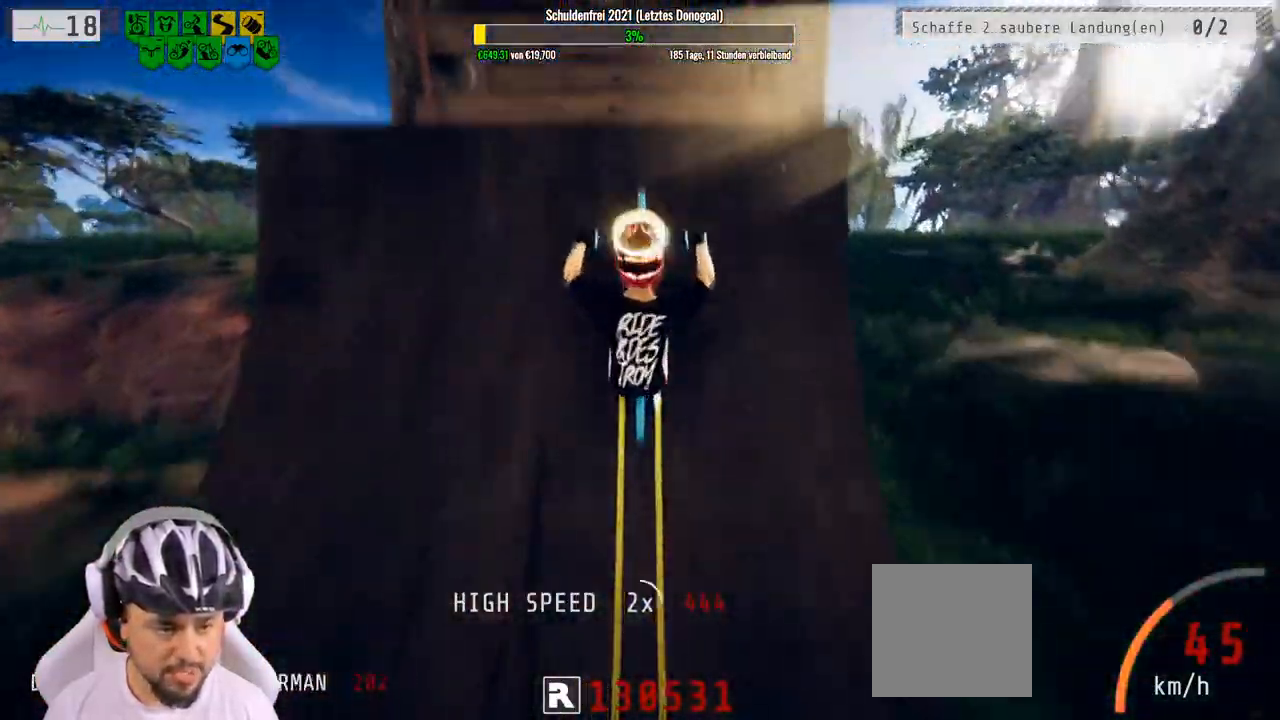
{"buttons": ["L1"], "left_stick": "up", "right_stick": "center", "events": [[450, "right_stick", "center"]]}
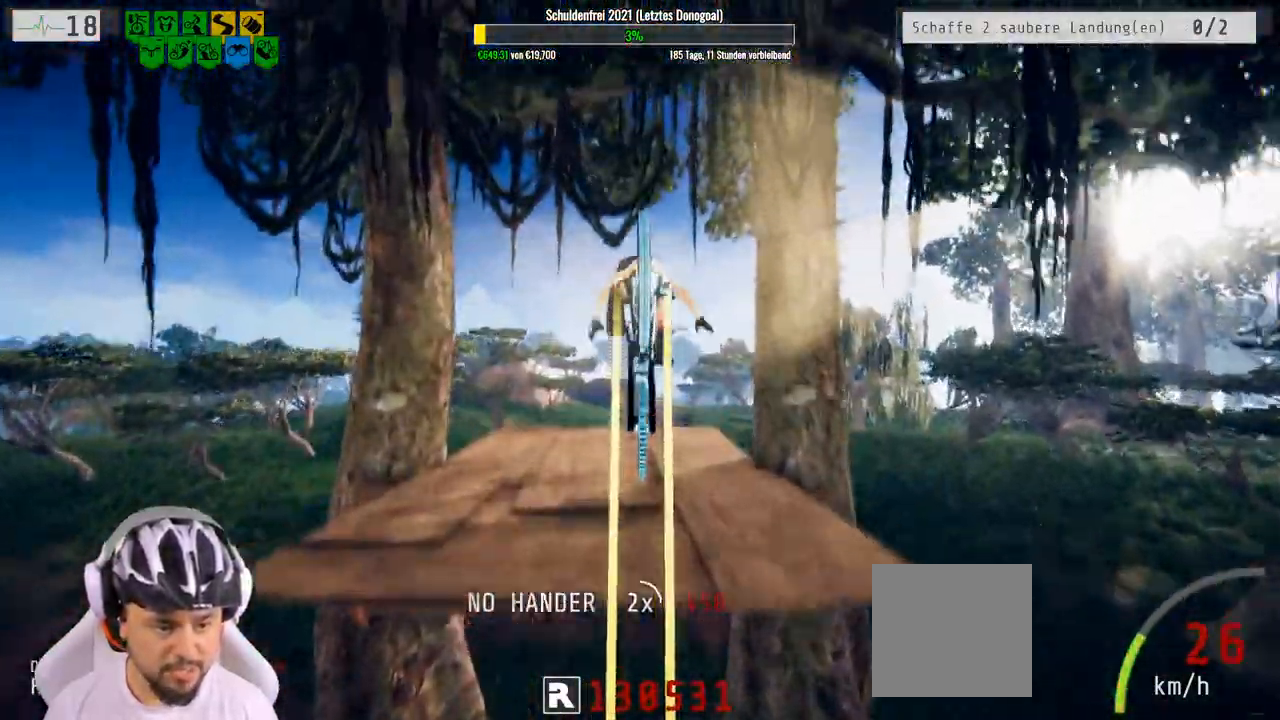
{"buttons": [], "left_stick": "up", "right_stick": "down", "events": [[100, "right_stick", "down"], [500, "L1", "up"]]}
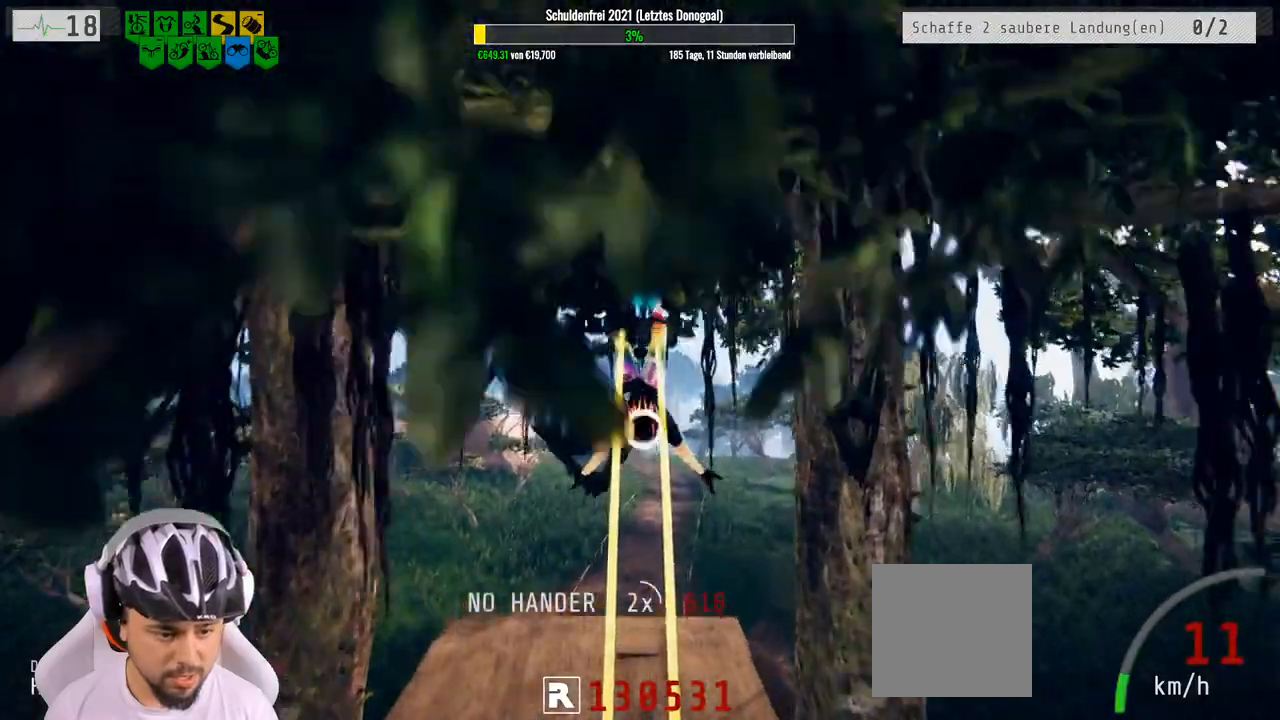
{"buttons": ["R2"], "left_stick": "up", "right_stick": "down", "events": [[200, "R2", "down"]]}
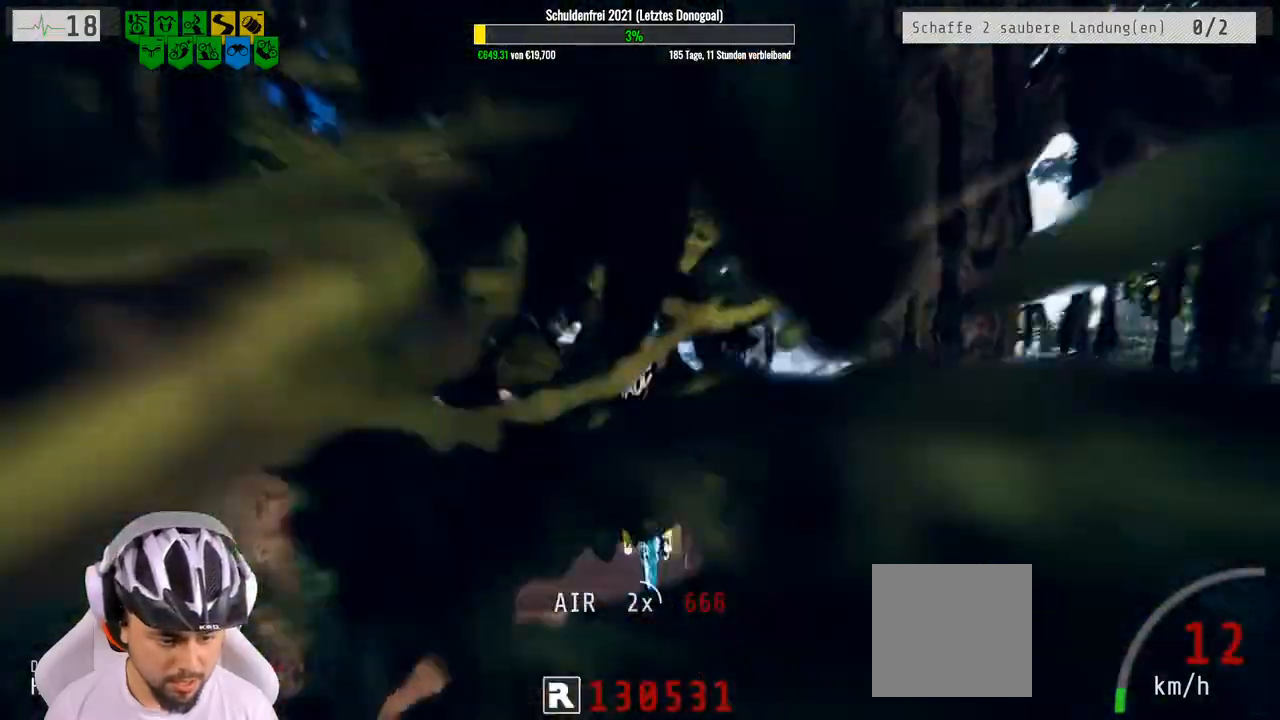
{"buttons": ["R2"], "left_stick": "center", "right_stick": "down", "events": [[33, "right_stick", "center"], [67, "left_stick", "center"], [150, "left_stick", "down"], [267, "left_stick", "center"], [467, "right_stick", "down"]]}
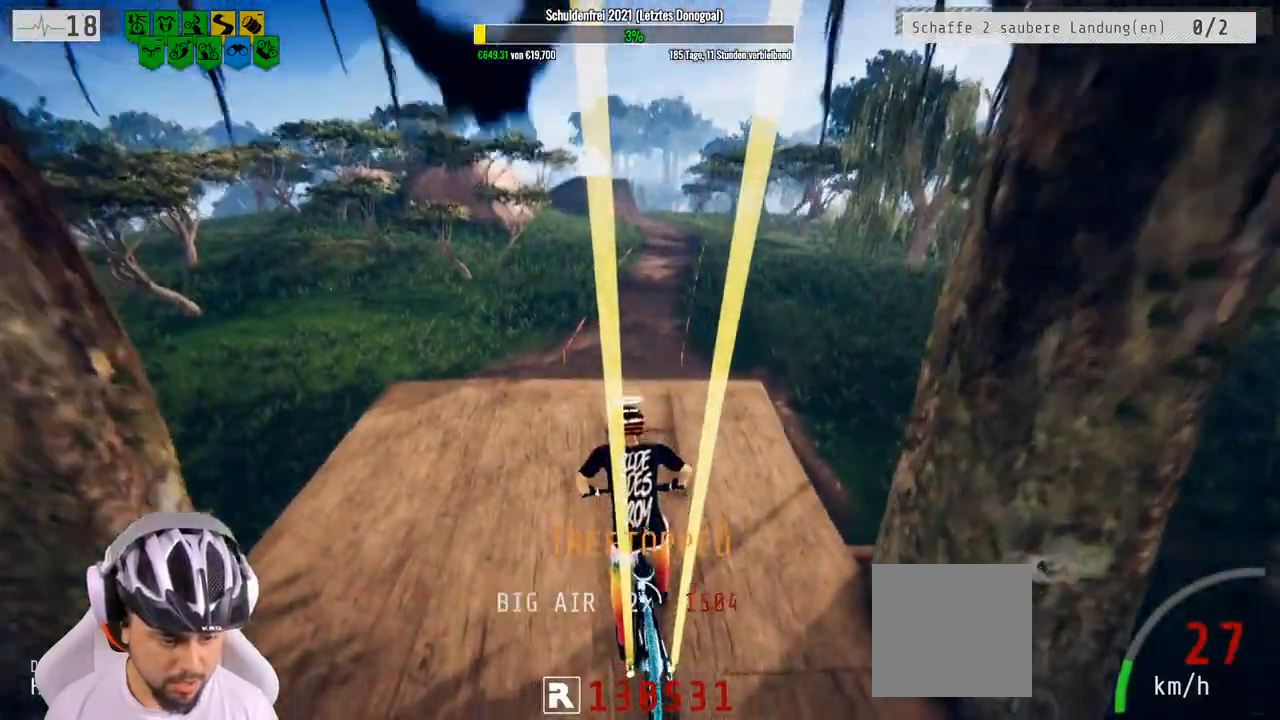
{"buttons": ["R2"], "left_stick": "center", "right_stick": "down", "events": []}
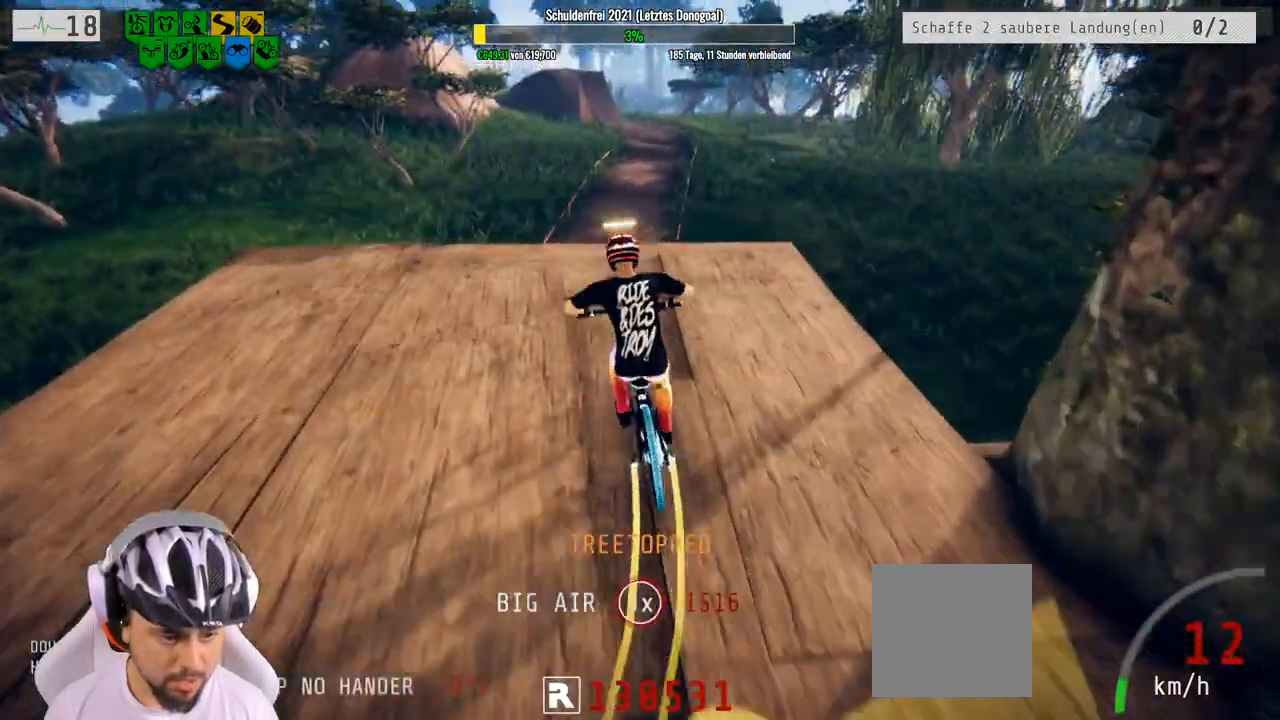
{"buttons": ["R2"], "left_stick": "down", "right_stick": "up", "events": [[283, "left_stick", "right"], [417, "left_stick", "down"], [450, "right_stick", "up"]]}
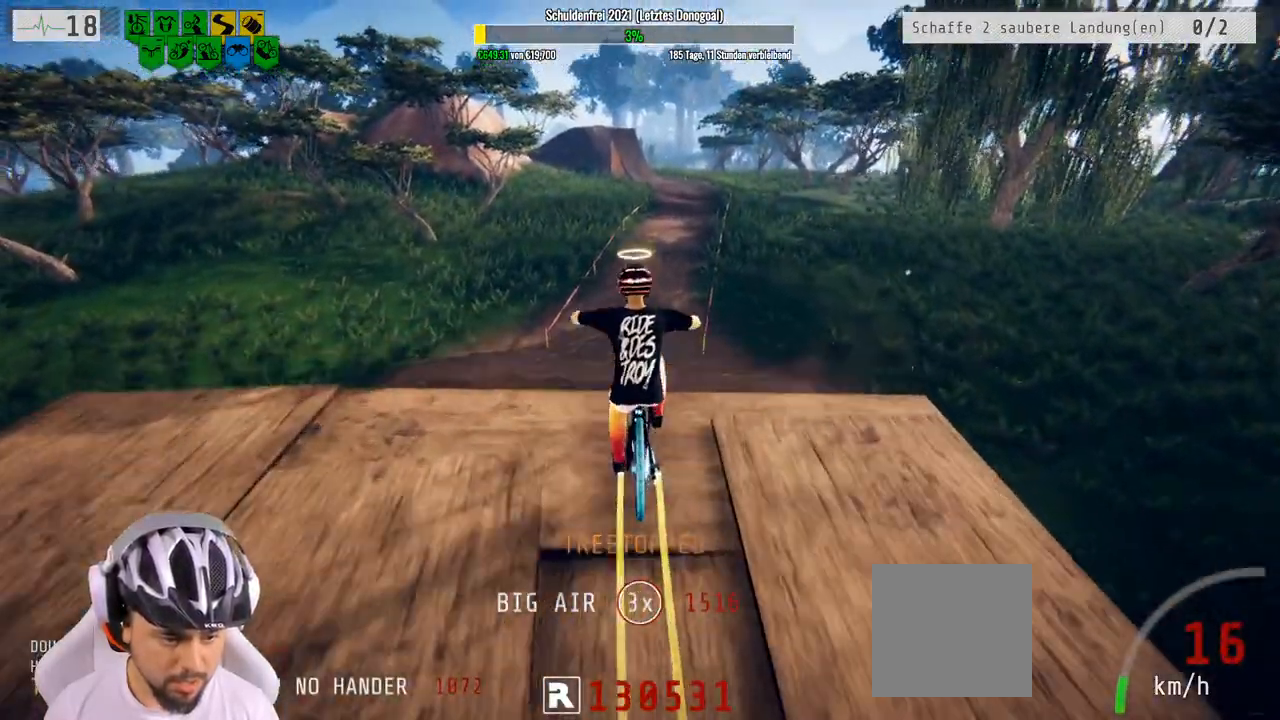
{"buttons": ["R2"], "left_stick": "down", "right_stick": "up", "events": []}
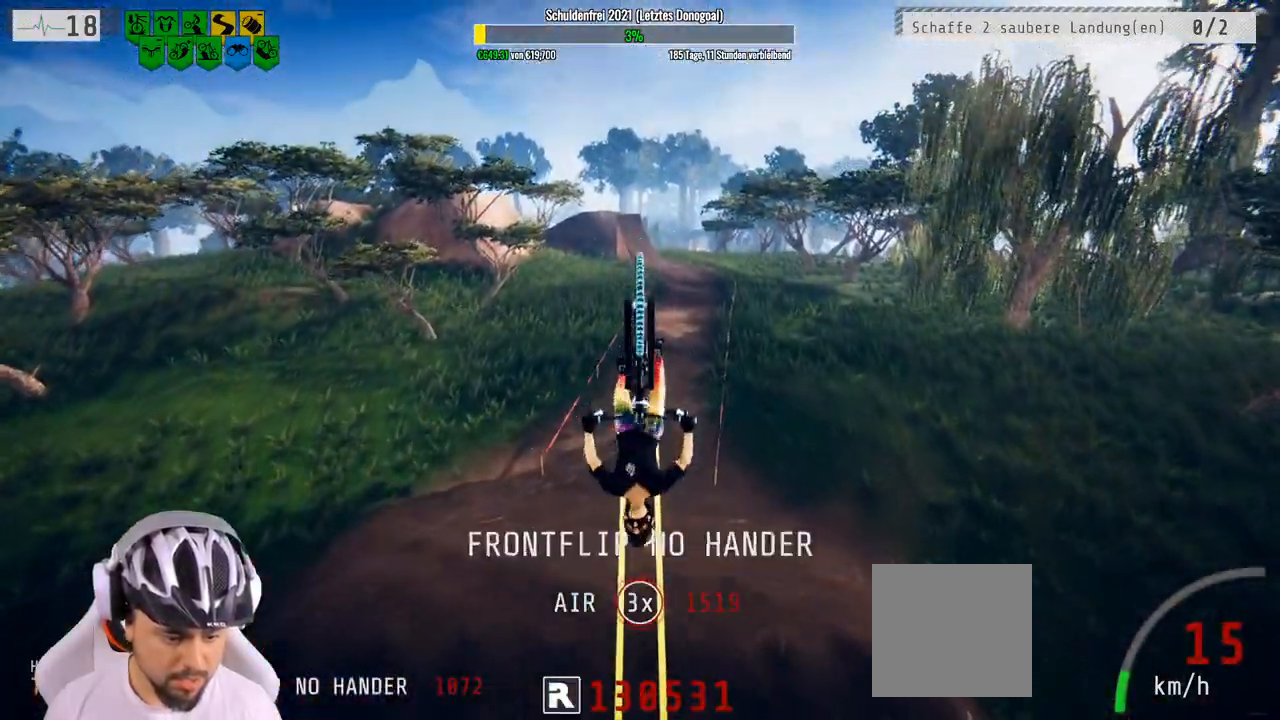
{"buttons": ["R2"], "left_stick": "down", "right_stick": "up", "events": []}
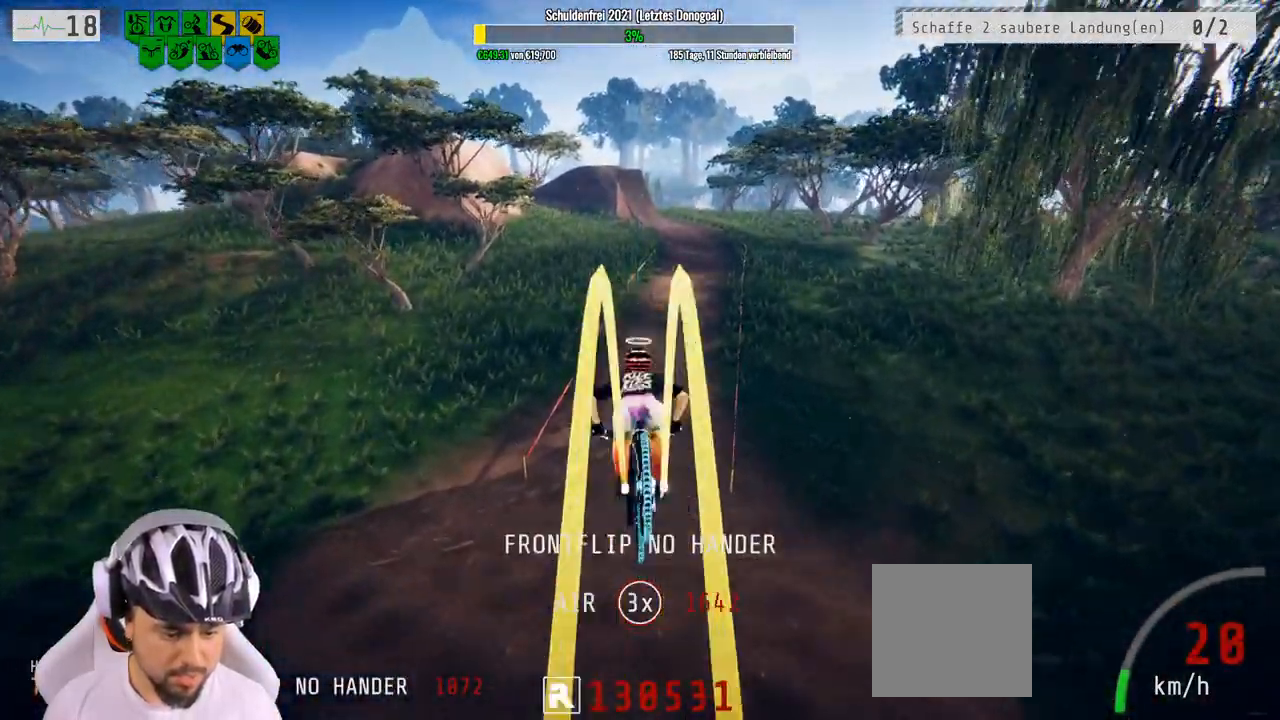
{"buttons": ["R2"], "left_stick": "up", "right_stick": "center", "events": [[17, "left_stick", "up"], [317, "right_stick", "center"]]}